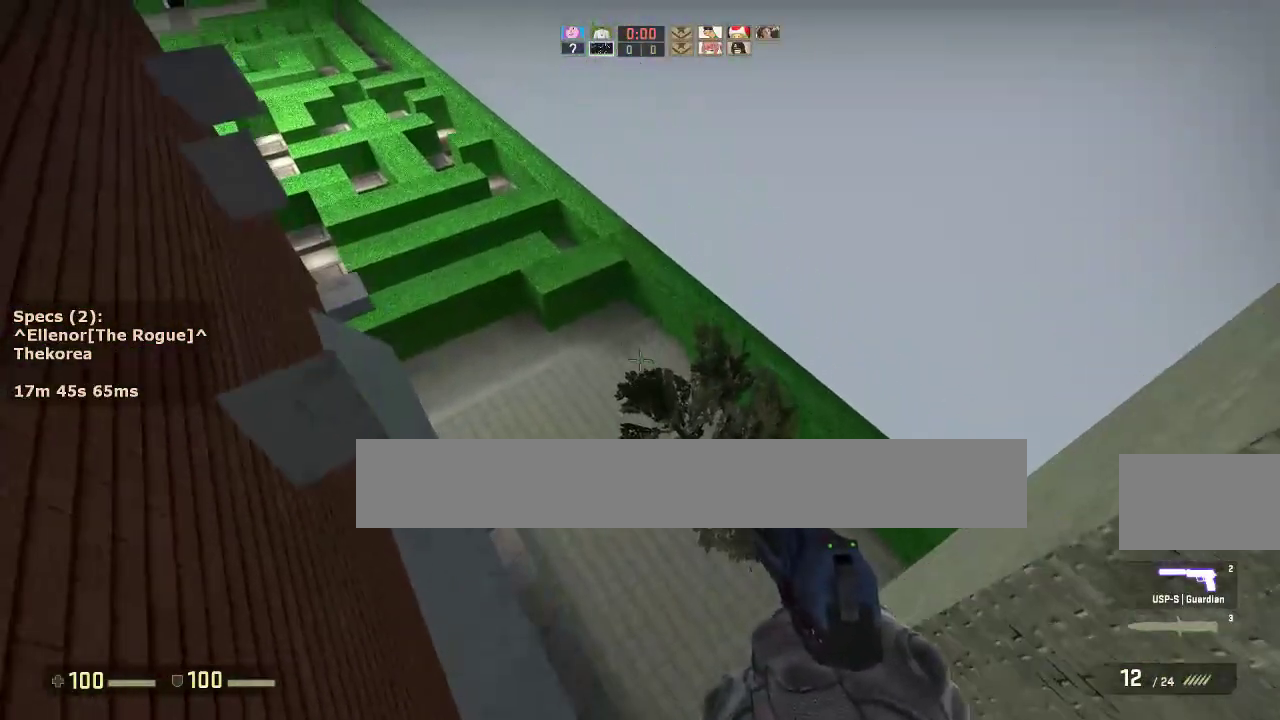
Gameplay with keyboard and mouse; each line is a JSON object with the keys and mouse buttons held at the frame after it. "events" lists presses ("down") and releases ("up") of "1", "2", "3", "4", "5", "a", "alt", "c", "caps_lock", "ctrl", "d", "e", "f", "g", "q", "r", "s", "shift", "space", "t", "tab", "v", "w", "x", "z", "mouse_left", "mouse_middle", "mouse_right", "mouse_mb4", "mouse_mb5", "mouse_wheel_up" and "mouse_wheel_down" between this image and that frame as [ms after this image, input, new state], when the widget could be followed in between. "mouse_left", "mouse_middle", "mouse_right", "mouse_mb4", "mouse_mb5", "mouse_wheel_up", "mouse_wheel_down" = the "left", "middle", "right", "mb4", "mb5", "wheel_up", "wheel_down" buttons of the "mouse" list. No other keys are recorded. Not read: mouse_move.
{"keys": ["a"], "mouse": [], "events": []}
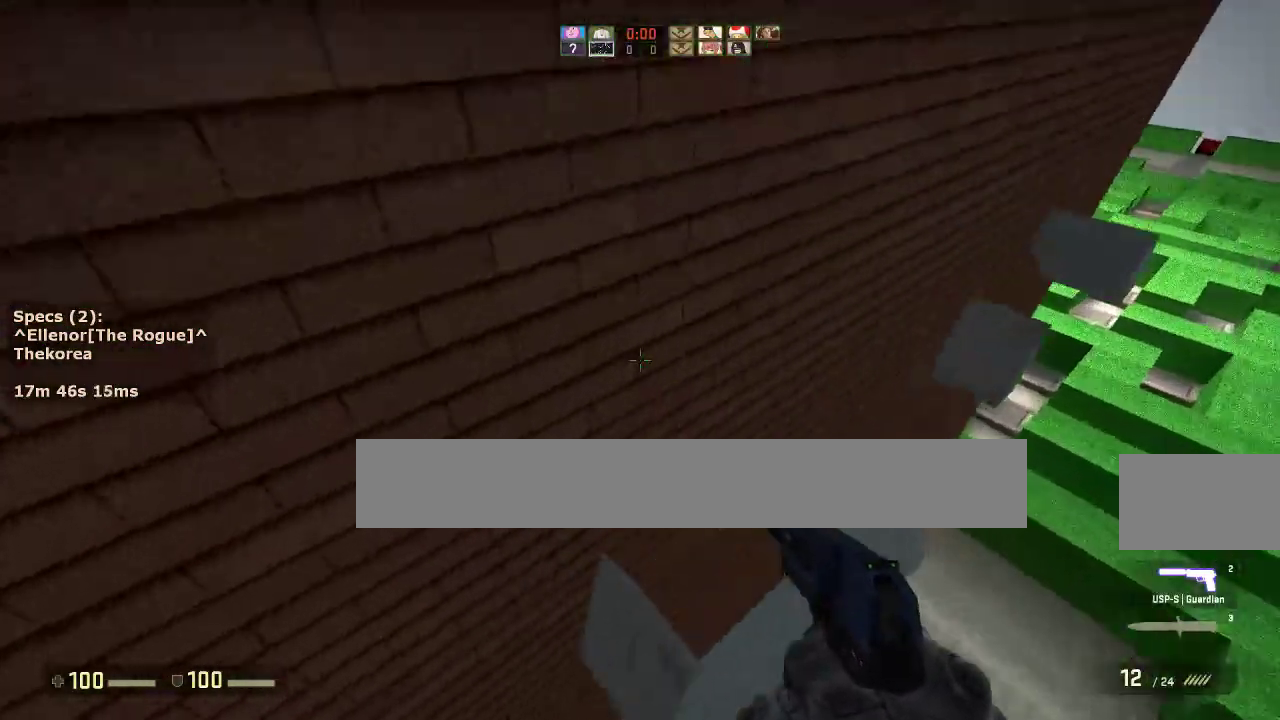
{"keys": ["d"], "mouse": [], "events": [[67, "a", "up"], [67, "d", "down"], [150, "mouse_wheel_down", "down"], [300, "a", "down"], [300, "d", "up"], [300, "mouse_wheel_down", "up"], [433, "a", "up"], [433, "d", "down"]]}
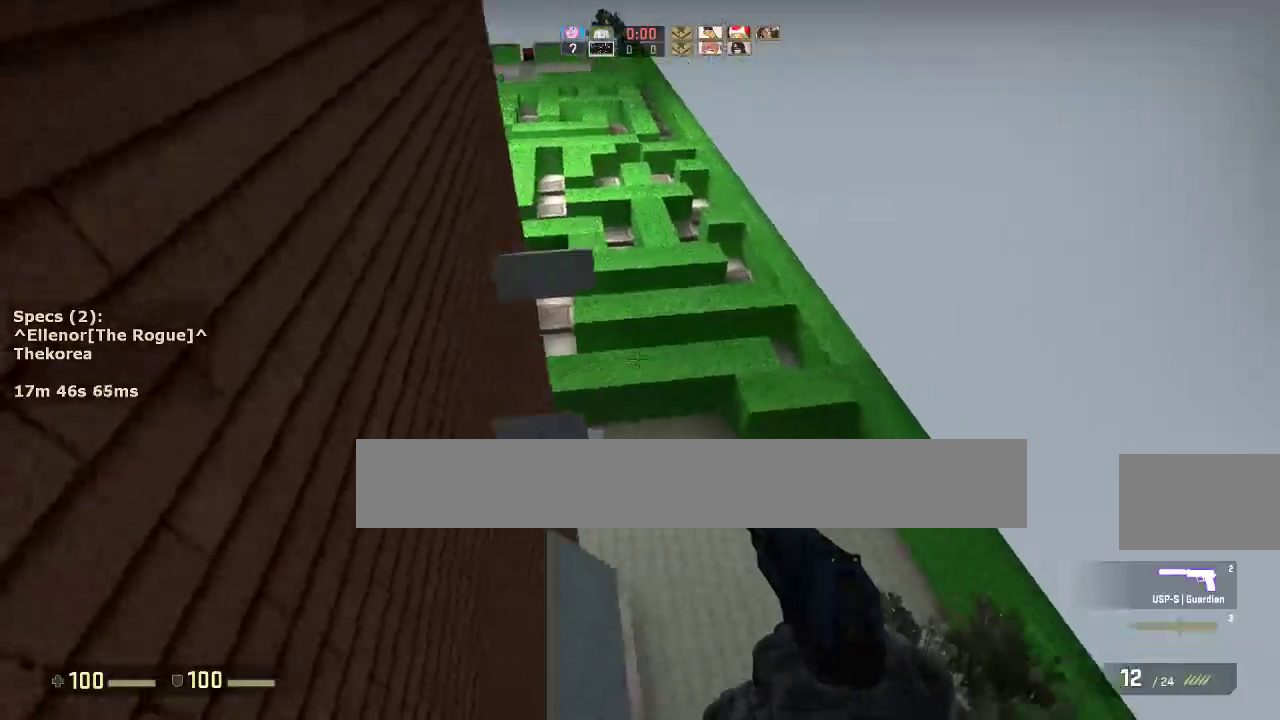
{"keys": ["a", "d"], "mouse": ["wheel_down"], "events": [[67, "a", "down"], [117, "d", "up"], [350, "a", "up"], [350, "d", "down"], [450, "mouse_wheel_down", "down"], [500, "a", "down"]]}
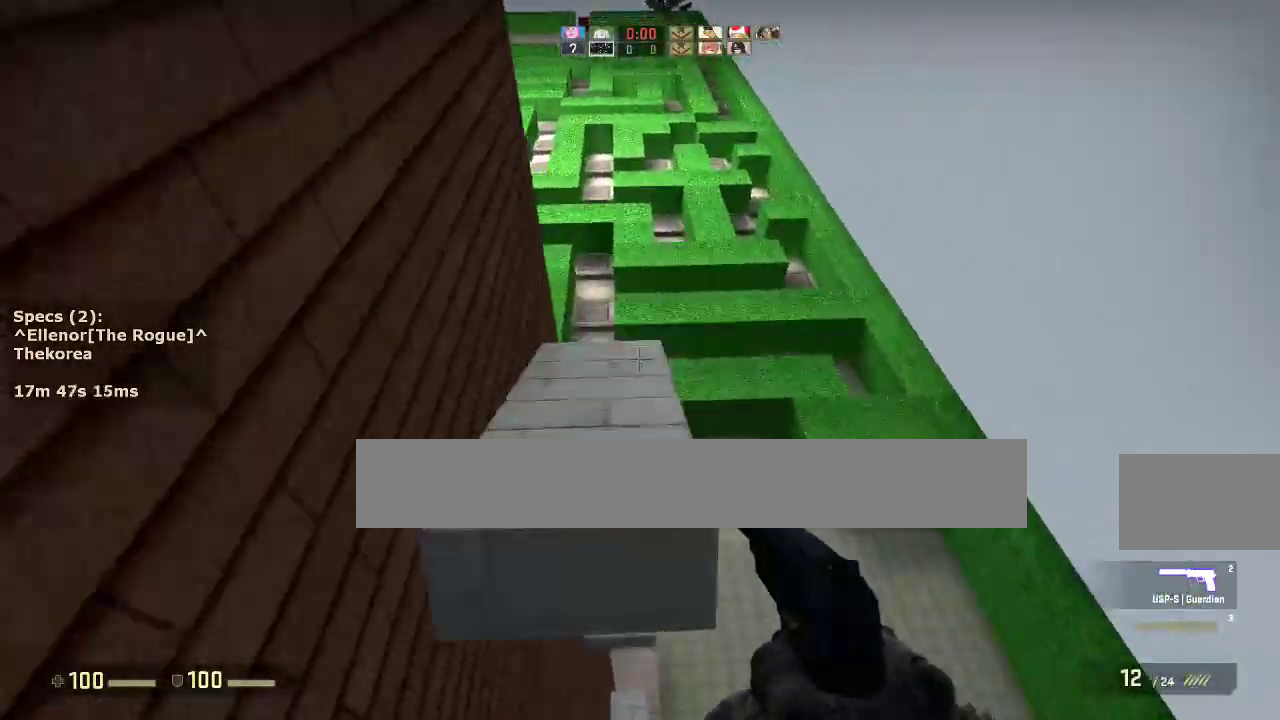
{"keys": [], "mouse": [], "events": [[50, "d", "up"], [50, "mouse_wheel_down", "up"], [133, "a", "up"], [233, "s", "down"], [367, "s", "up"]]}
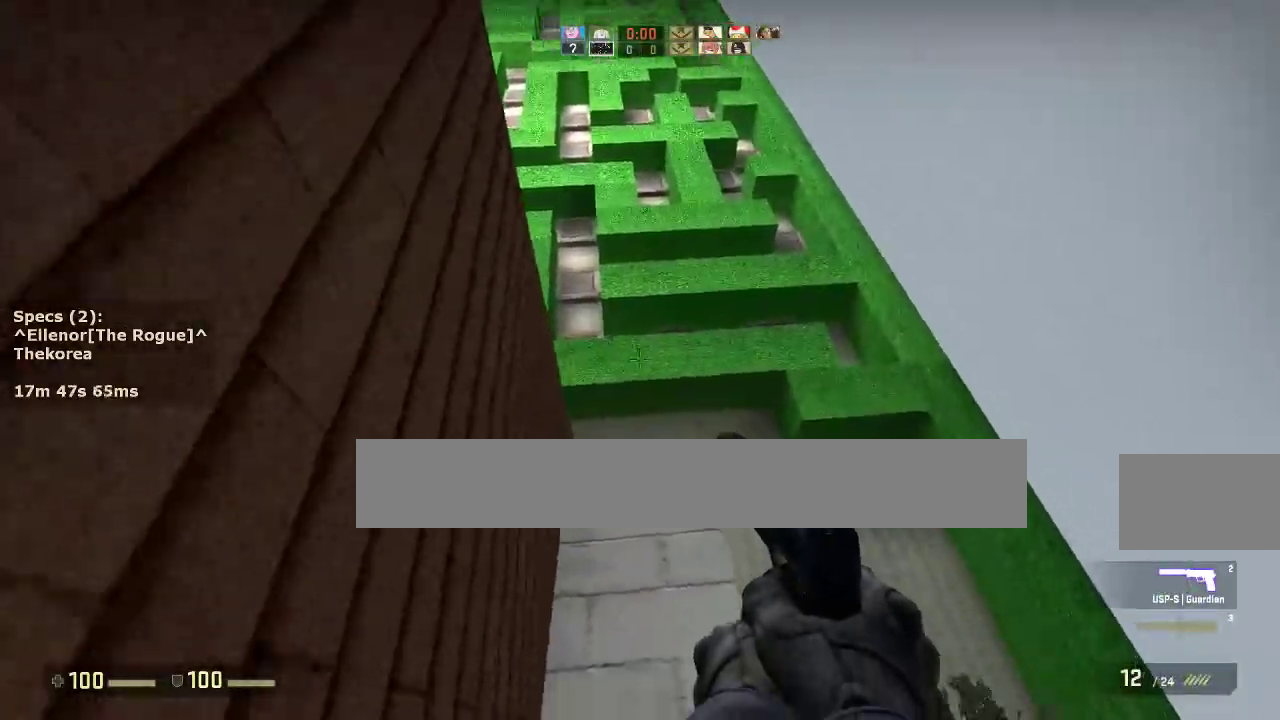
{"keys": ["w"], "mouse": [], "events": [[150, "w", "down"]]}
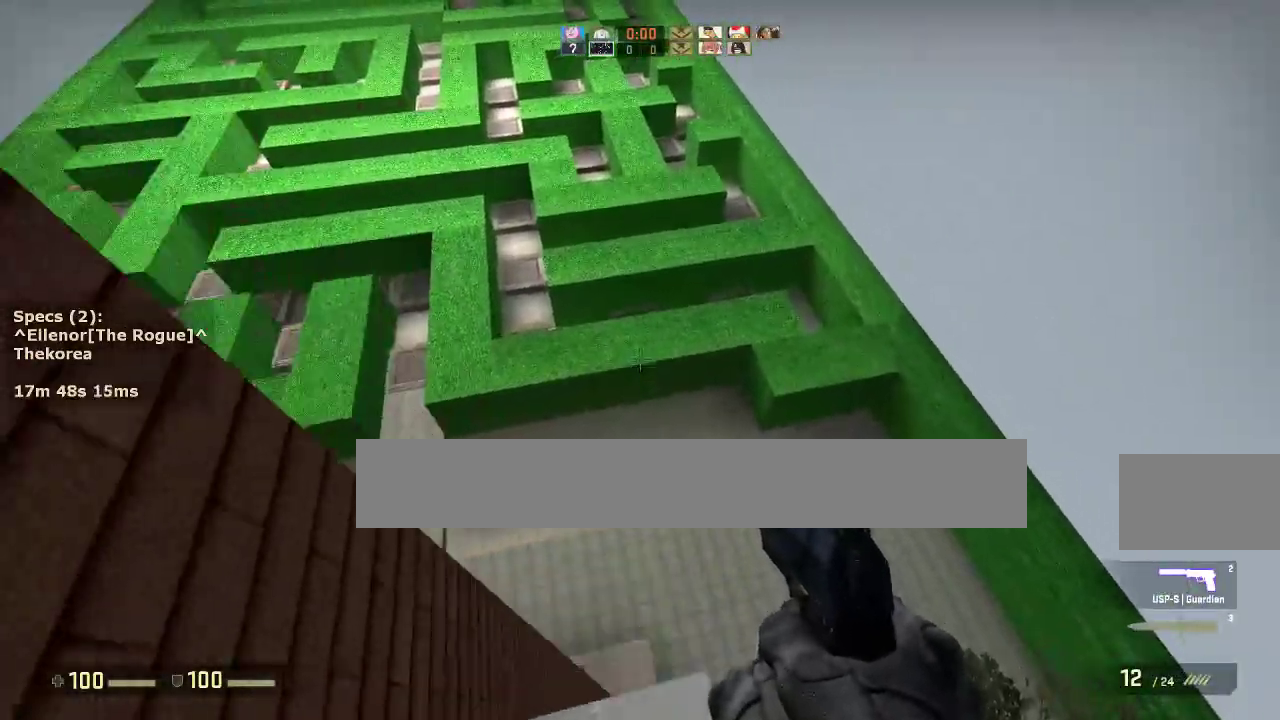
{"keys": ["a"], "mouse": [], "events": [[33, "mouse_wheel_down", "down"], [83, "a", "down"], [83, "w", "up"], [117, "mouse_wheel_down", "up"]]}
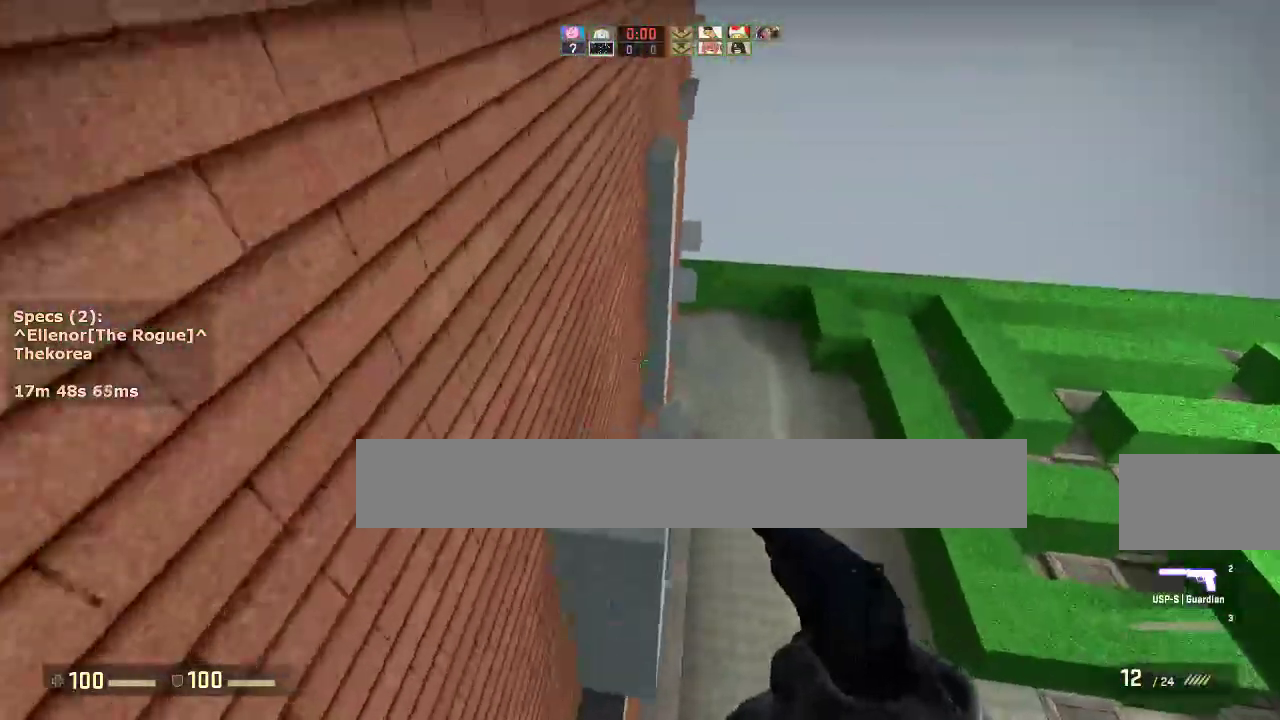
{"keys": ["a"], "mouse": [], "events": [[100, "a", "up"], [100, "w", "down"], [333, "d", "down"], [367, "mouse_wheel_down", "down"], [417, "w", "up"], [467, "a", "down"], [467, "d", "up"], [467, "mouse_wheel_down", "up"]]}
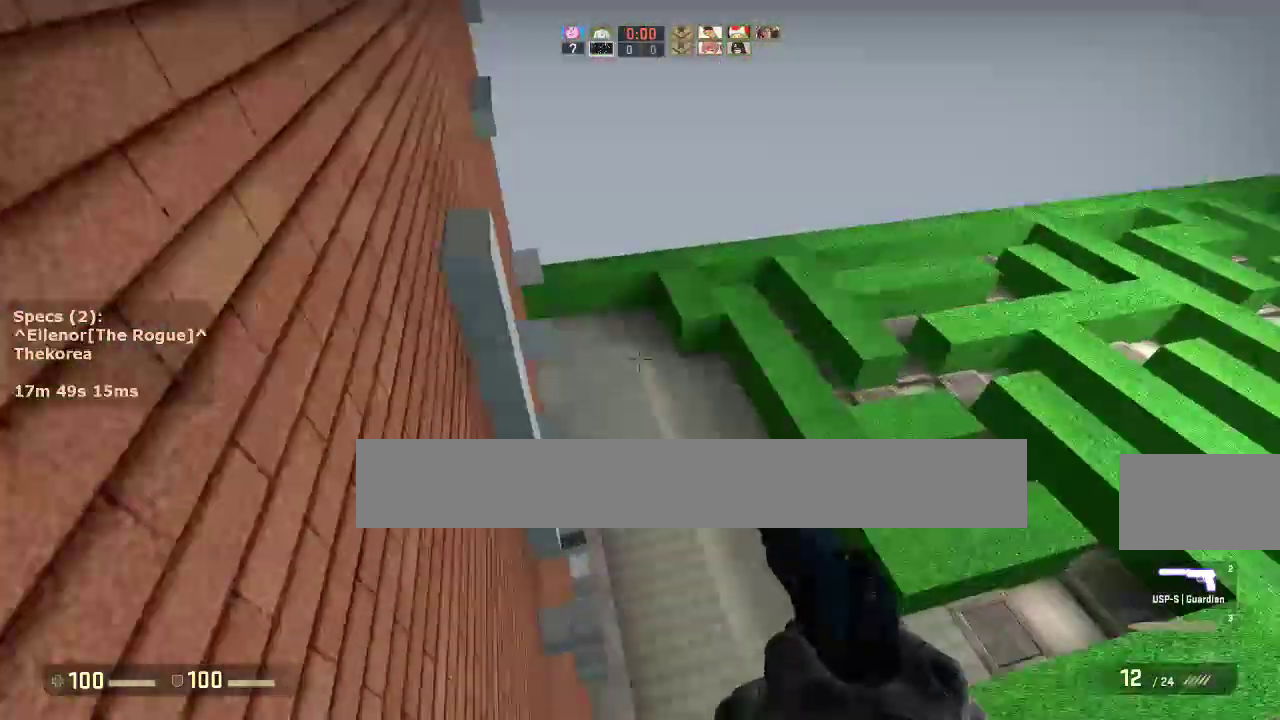
{"keys": ["a", "ctrl"], "mouse": [], "events": [[100, "a", "up"], [100, "d", "down"], [200, "a", "down"], [200, "d", "up"], [300, "a", "up"], [300, "d", "down"], [383, "a", "down"], [433, "ctrl", "down"], [433, "d", "up"]]}
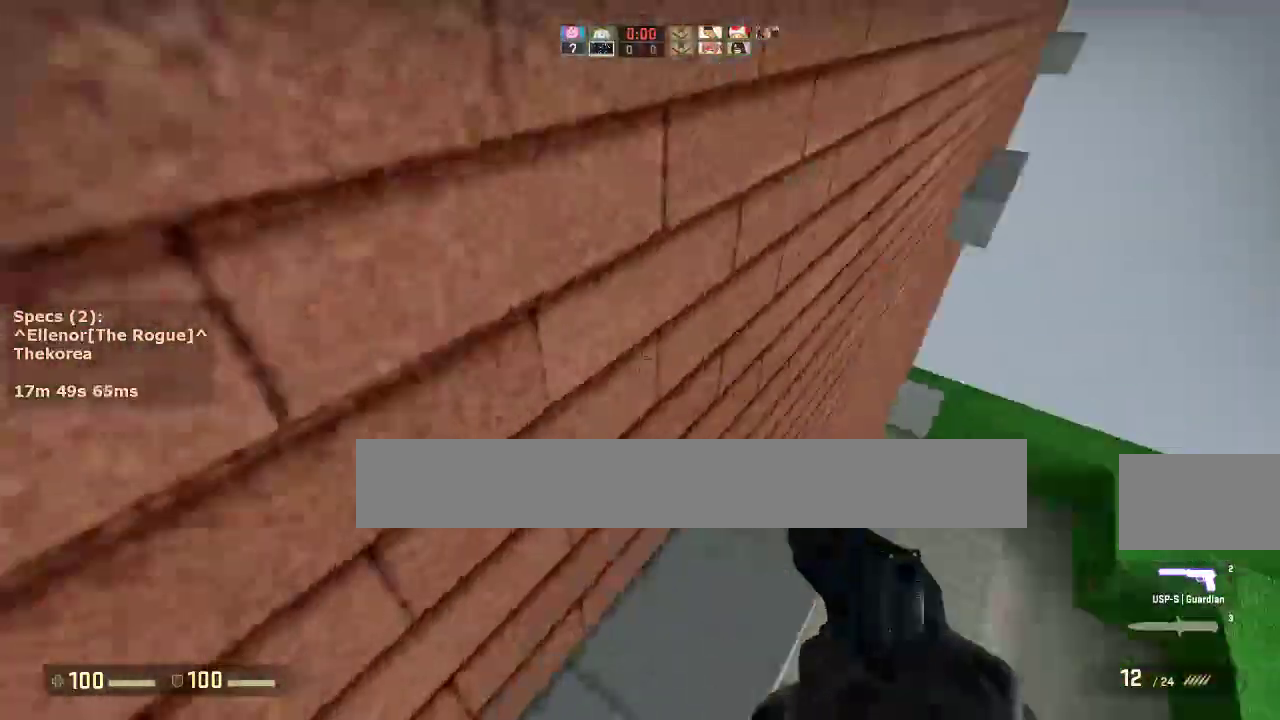
{"keys": ["w"], "mouse": [], "events": [[217, "ctrl", "up"], [267, "a", "up"], [450, "w", "down"]]}
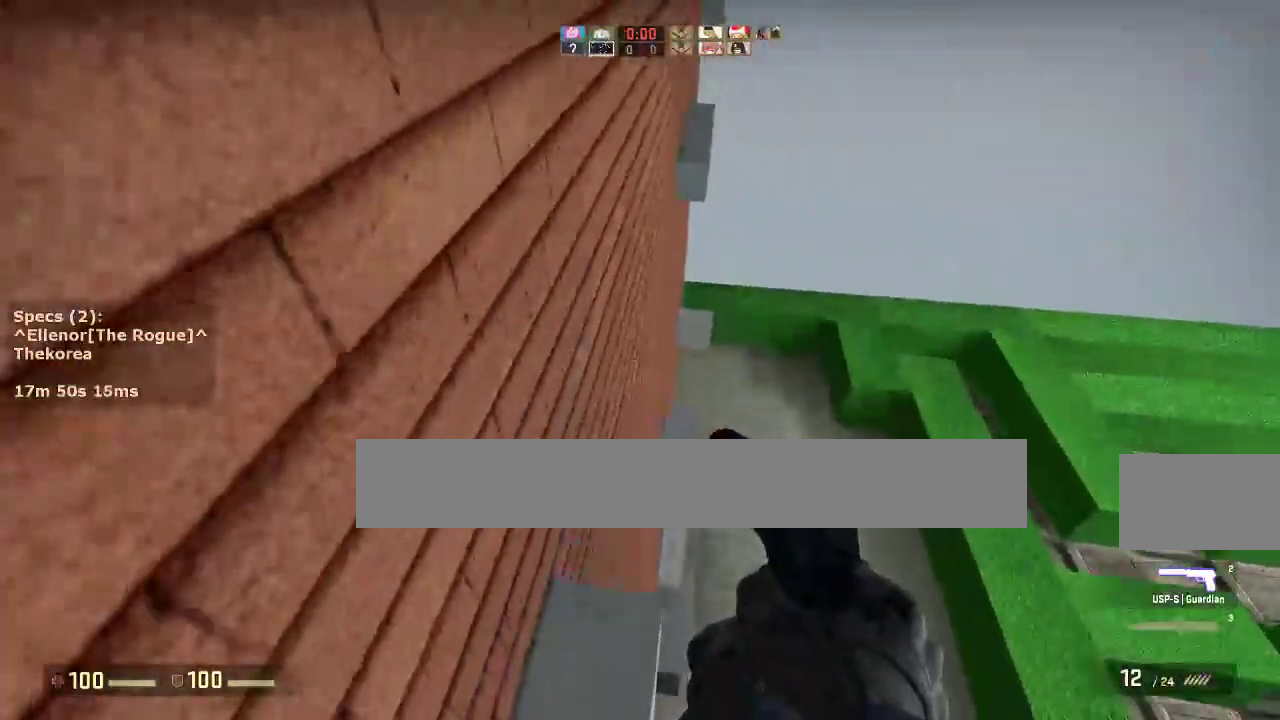
{"keys": ["d"], "mouse": [], "events": [[233, "d", "down"], [233, "mouse_wheel_down", "down"], [283, "w", "up"], [317, "a", "down"], [317, "d", "up"], [317, "mouse_wheel_down", "up"], [417, "a", "up"], [417, "d", "down"]]}
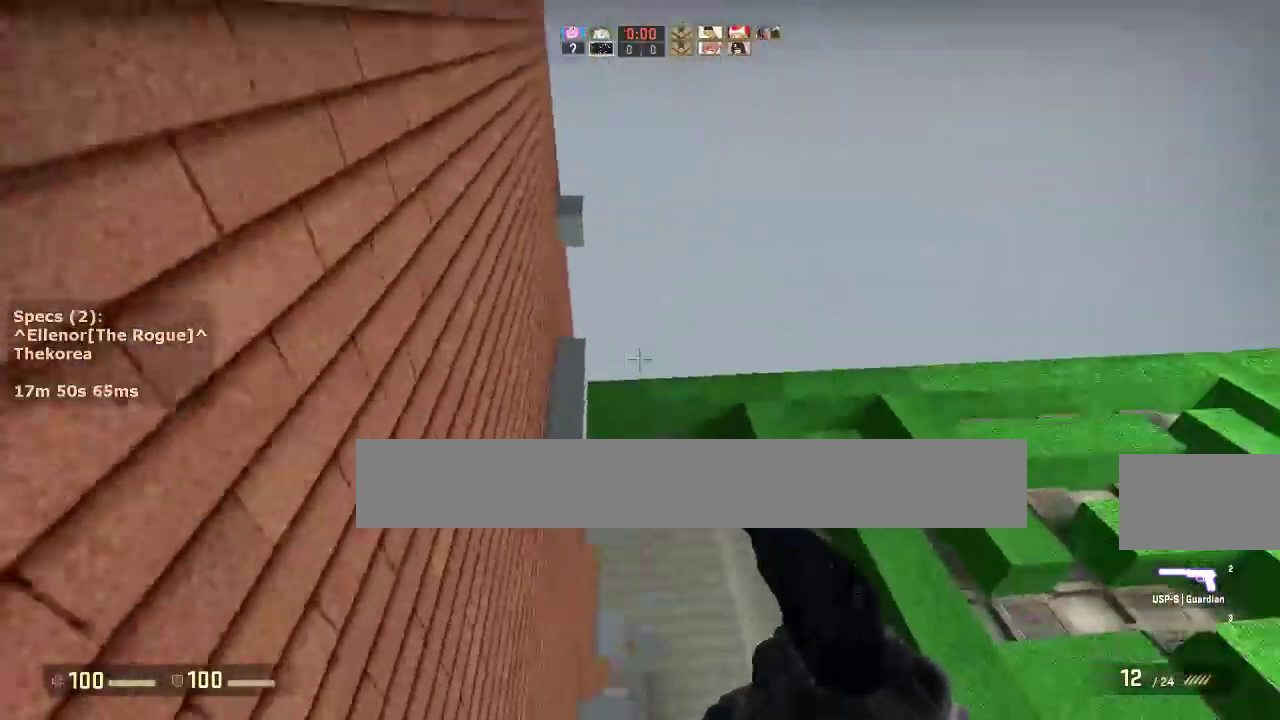
{"keys": ["w"], "mouse": [], "events": [[67, "a", "down"], [67, "d", "up"], [300, "a", "up"], [300, "w", "down"]]}
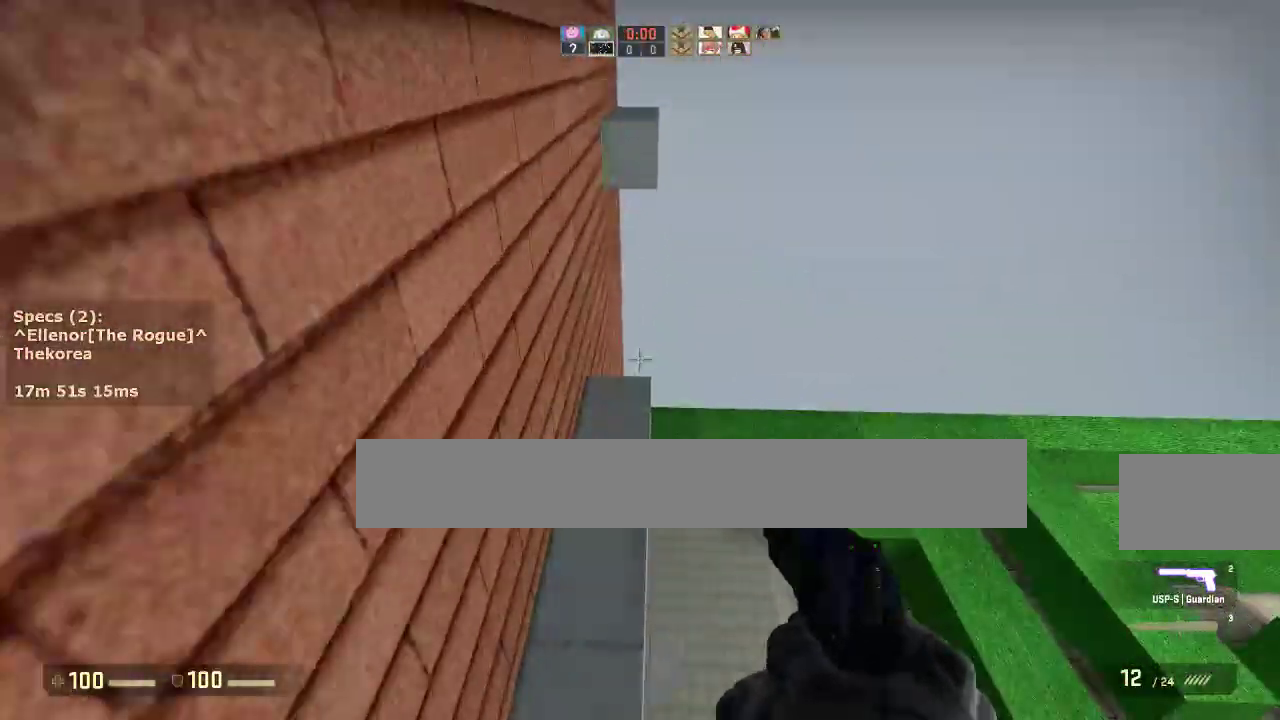
{"keys": [], "mouse": [], "events": [[167, "mouse_wheel_down", "down"], [217, "w", "up"], [317, "mouse_wheel_down", "up"]]}
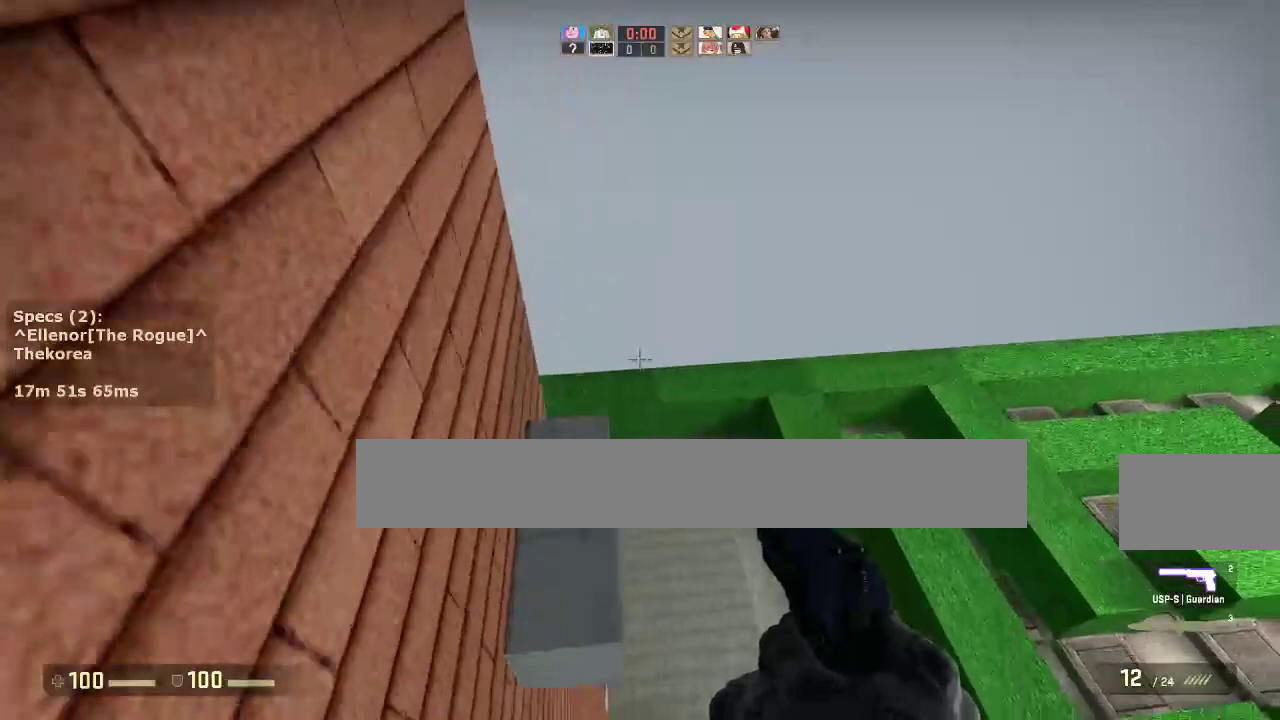
{"keys": ["a"], "mouse": [], "events": [[133, "w", "down"], [317, "mouse_wheel_down", "down"], [367, "a", "down"], [367, "w", "up"], [417, "mouse_wheel_down", "up"]]}
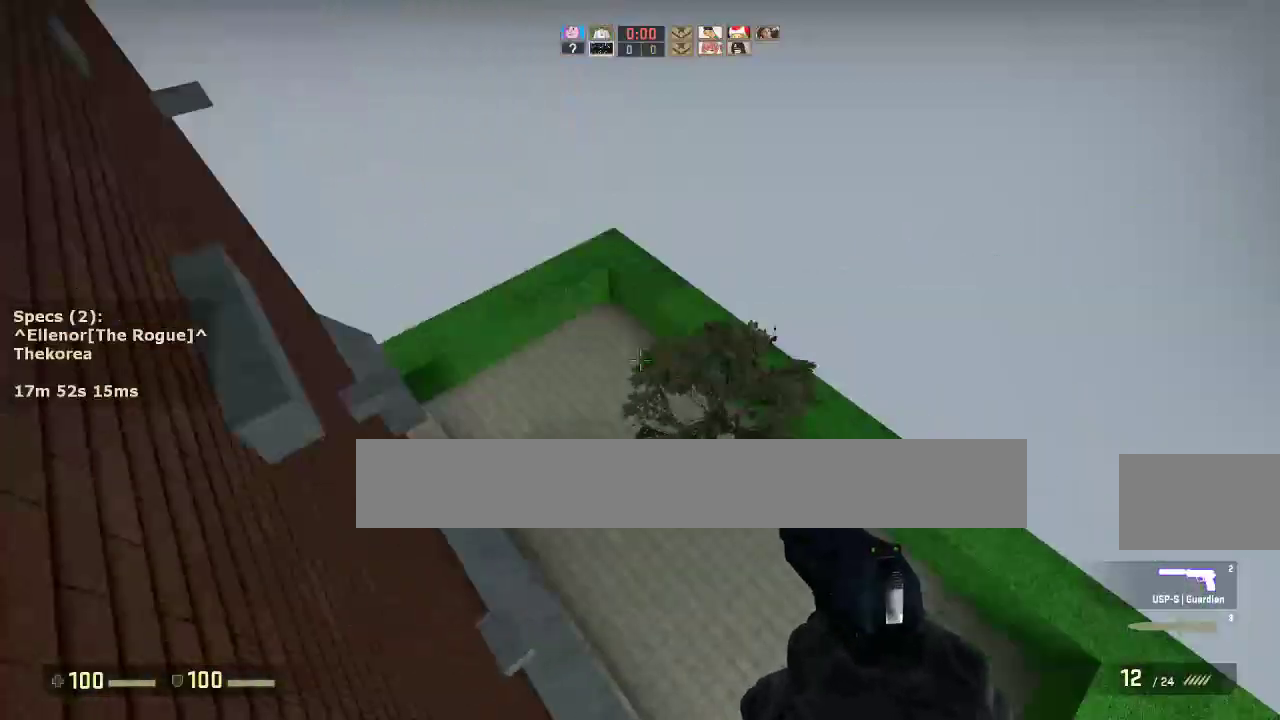
{"keys": ["a", "ctrl"], "mouse": [], "events": [[300, "ctrl", "down"]]}
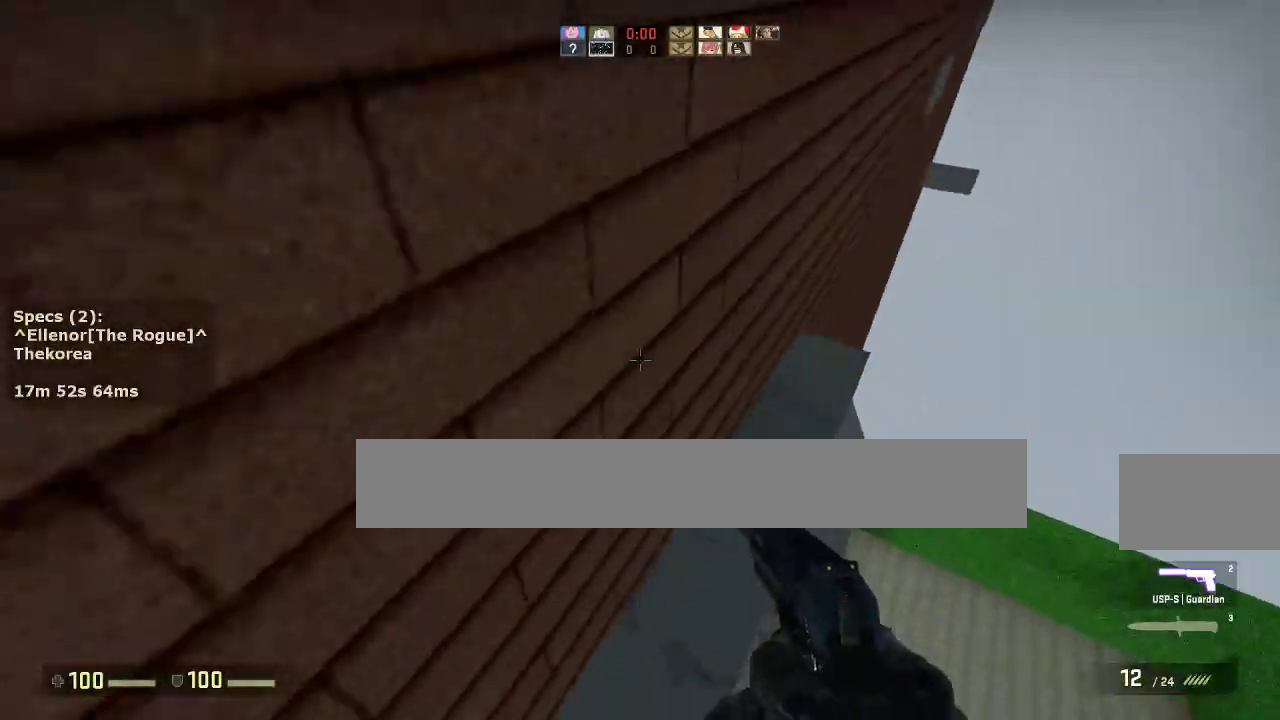
{"keys": ["w"], "mouse": [], "events": [[83, "a", "up"], [83, "ctrl", "up"], [167, "w", "down"]]}
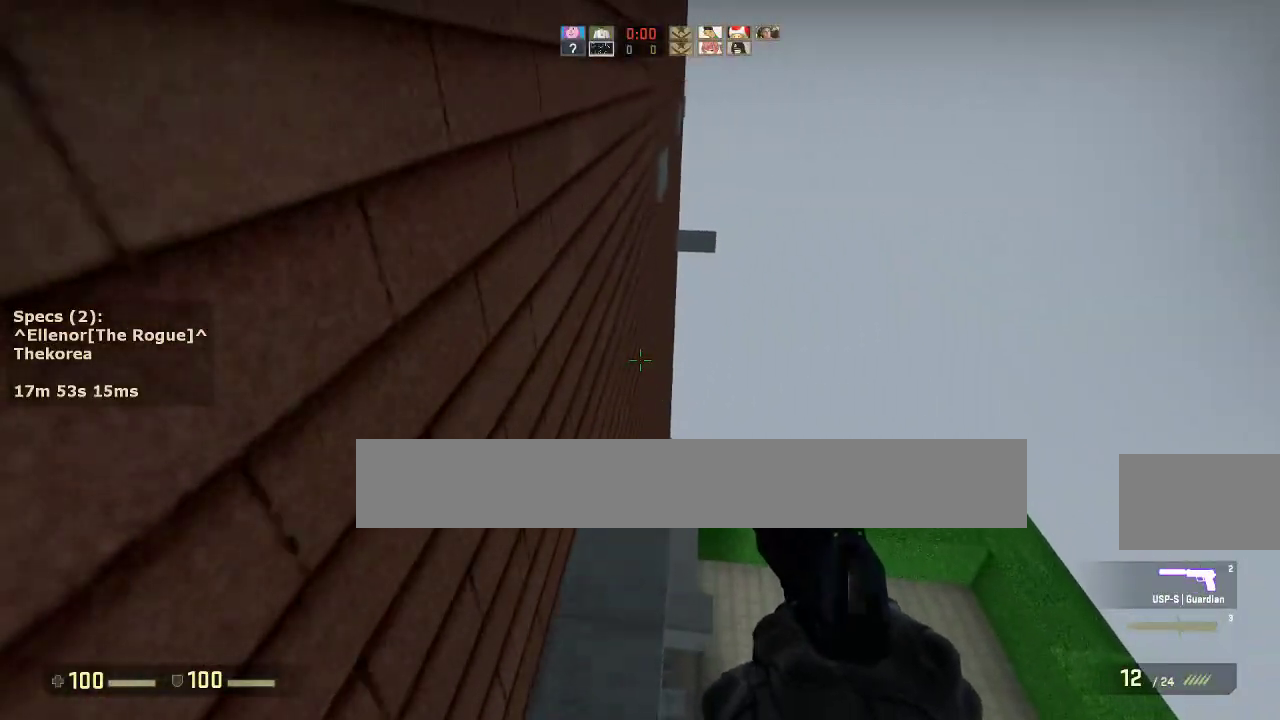
{"keys": ["a"], "mouse": [], "events": [[333, "d", "down"], [333, "mouse_wheel_down", "down"], [367, "w", "up"], [417, "a", "down"], [417, "d", "up"], [417, "mouse_wheel_down", "up"]]}
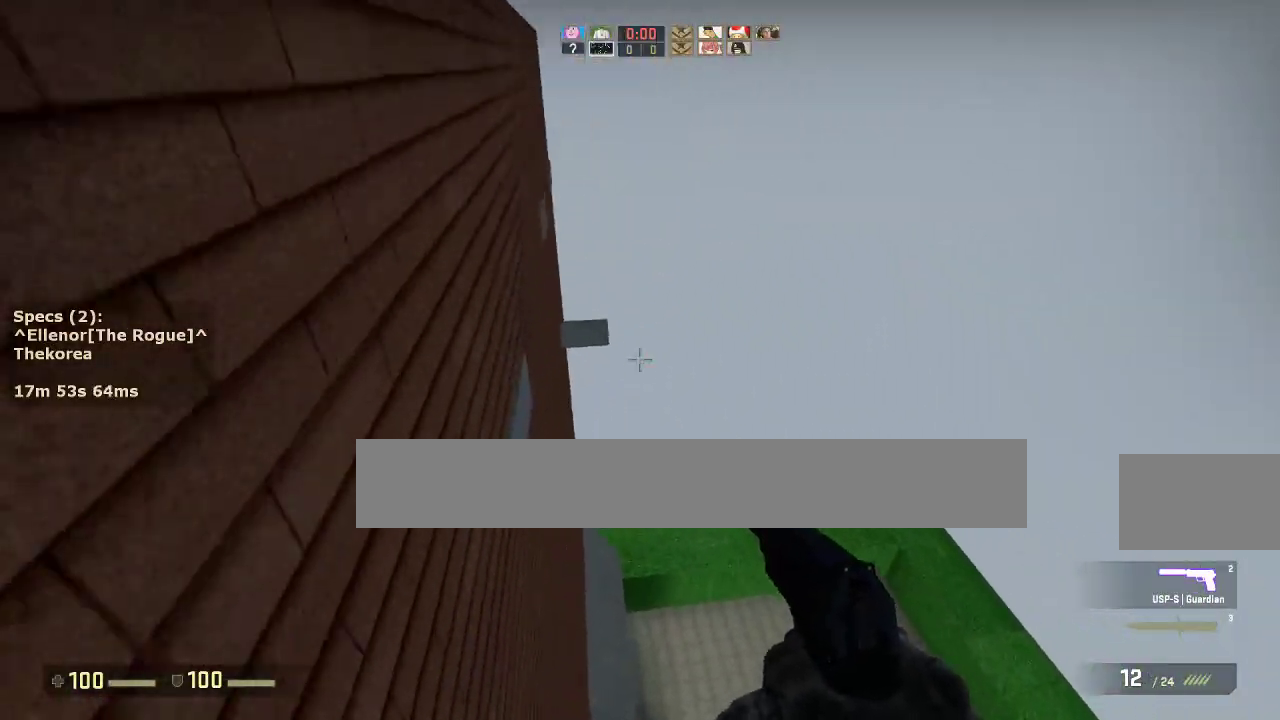
{"keys": [], "mouse": ["wheel_down"], "events": [[250, "a", "up"], [300, "w", "down"], [433, "mouse_wheel_down", "down"], [433, "w", "up"]]}
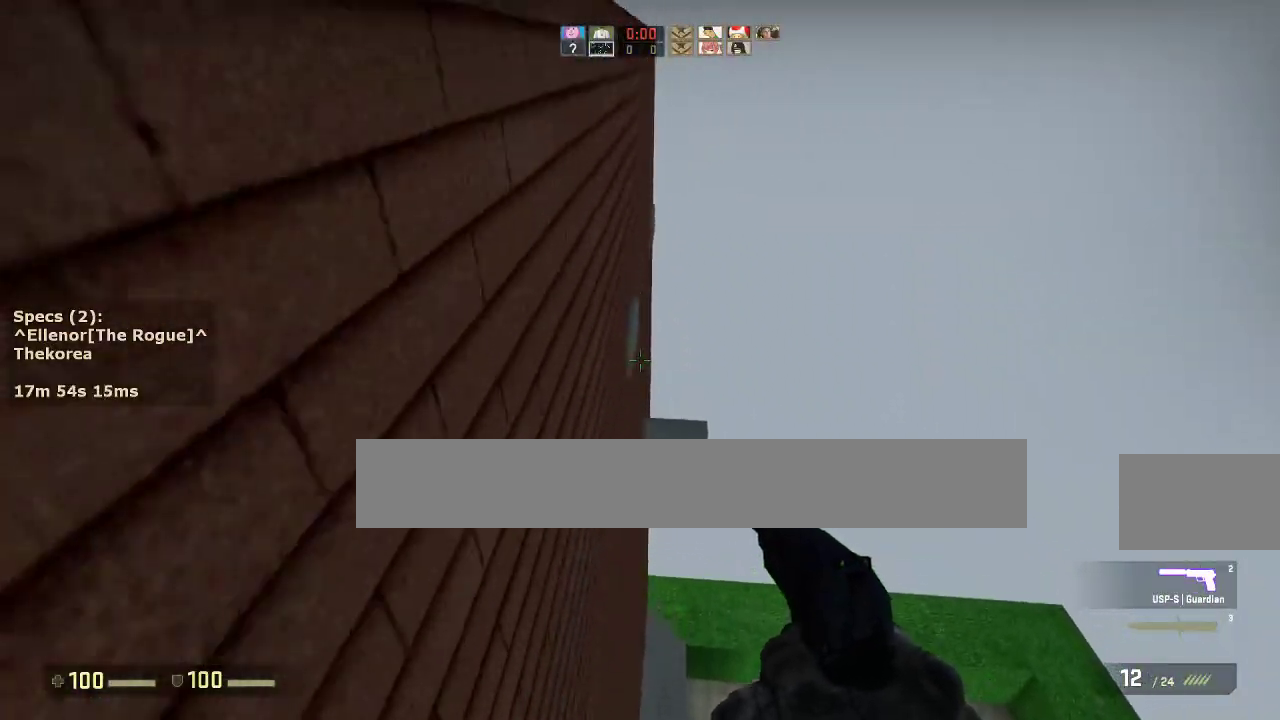
{"keys": [], "mouse": [], "events": [[33, "mouse_wheel_down", "up"]]}
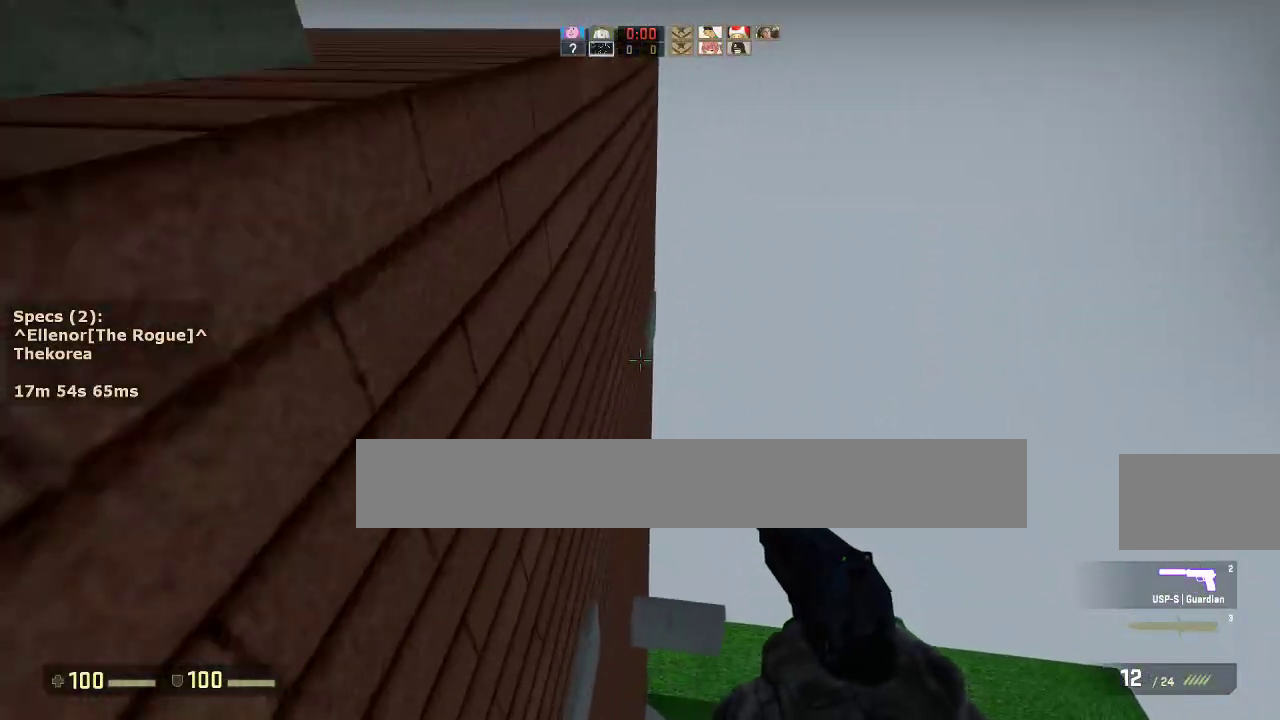
{"keys": [], "mouse": [], "events": [[183, "mouse_wheel_down", "down"], [283, "mouse_wheel_down", "up"]]}
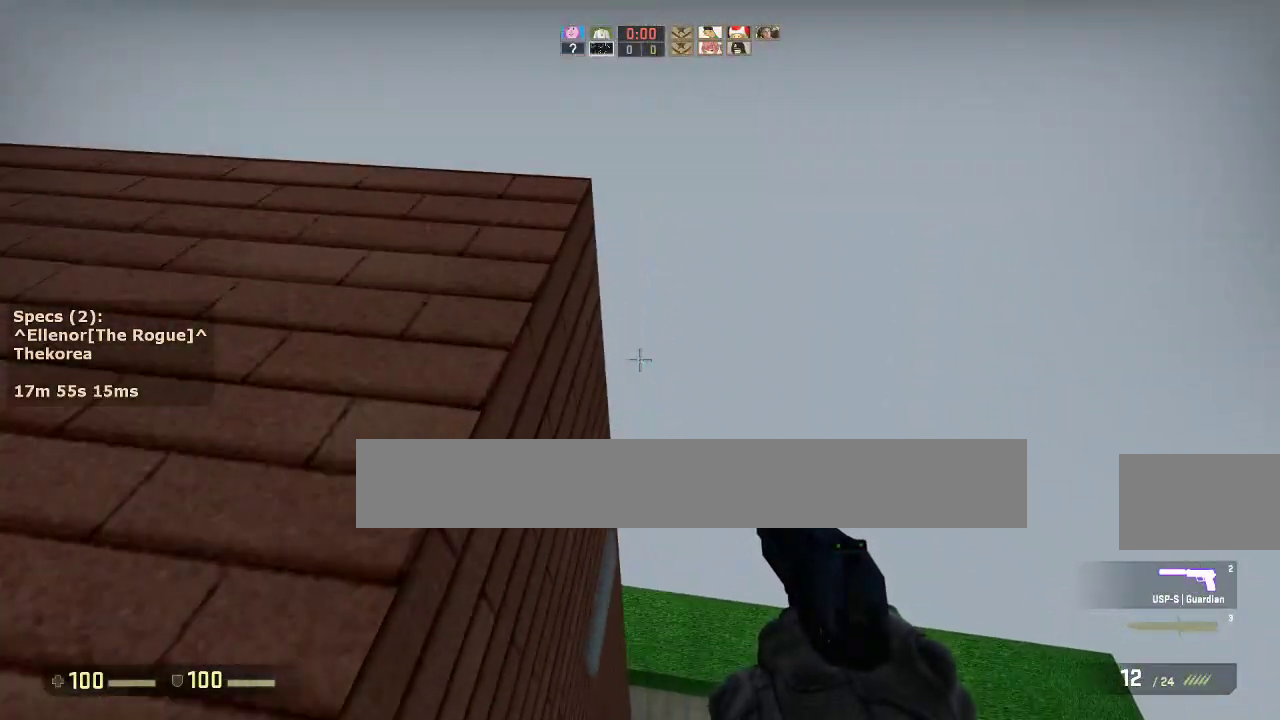
{"keys": [], "mouse": [], "events": [[150, "a", "down"], [383, "a", "up"]]}
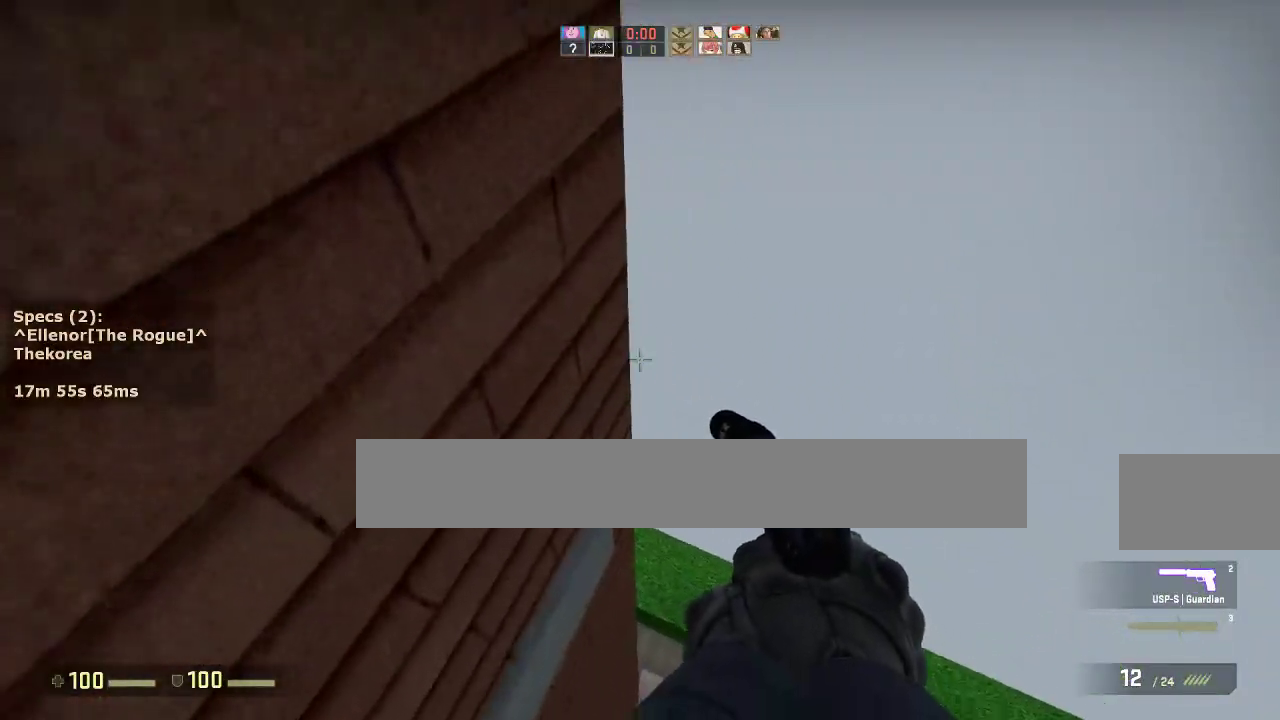
{"keys": ["a"], "mouse": [], "events": [[167, "w", "down"], [350, "d", "down"], [400, "mouse_wheel_down", "down"], [450, "w", "up"], [500, "a", "down"], [500, "d", "up"], [500, "mouse_wheel_down", "up"]]}
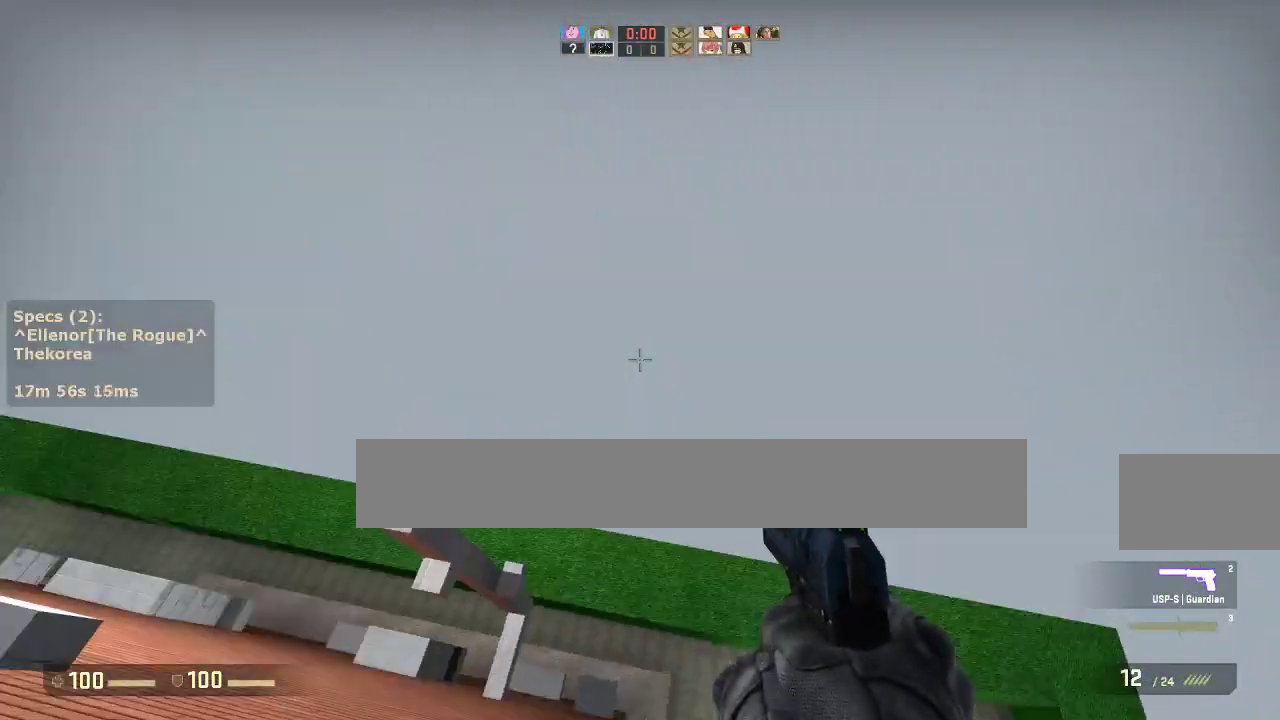
{"keys": ["a"], "mouse": [], "events": [[333, "a", "up"], [333, "d", "down"], [417, "a", "down"], [467, "d", "up"]]}
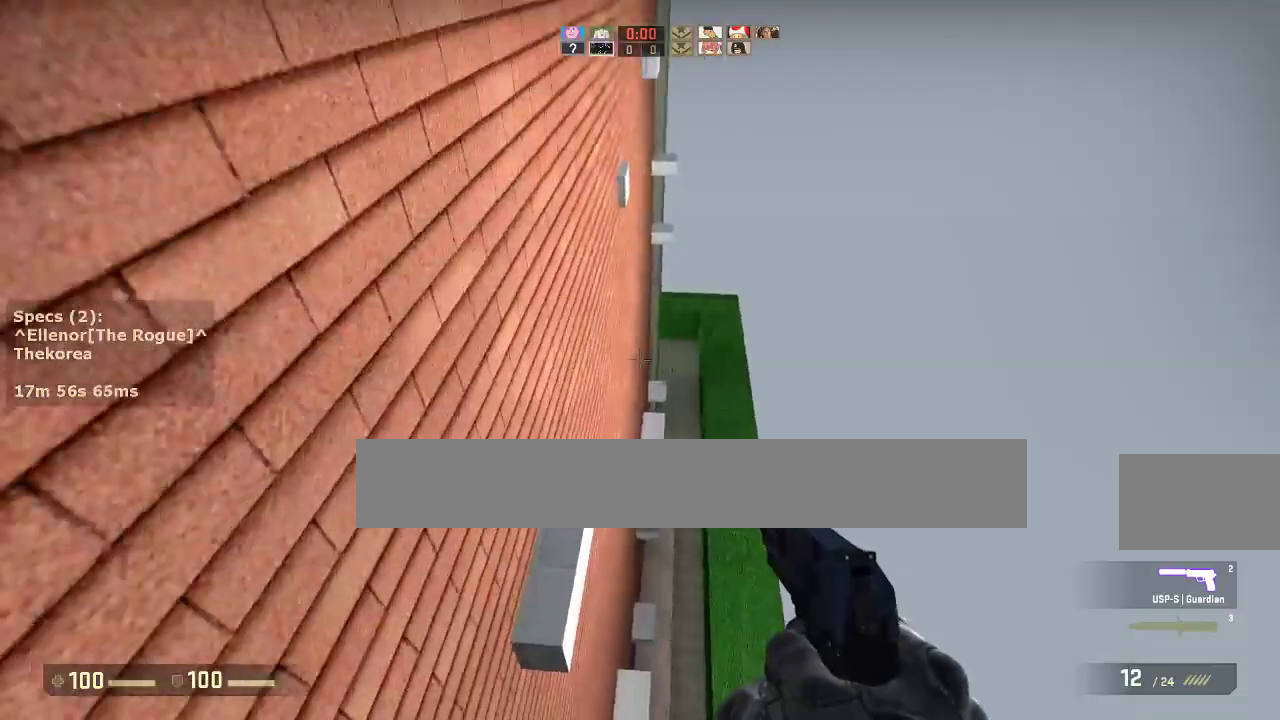
{"keys": [], "mouse": [], "events": [[67, "ctrl", "down"], [333, "a", "up"], [383, "ctrl", "up"]]}
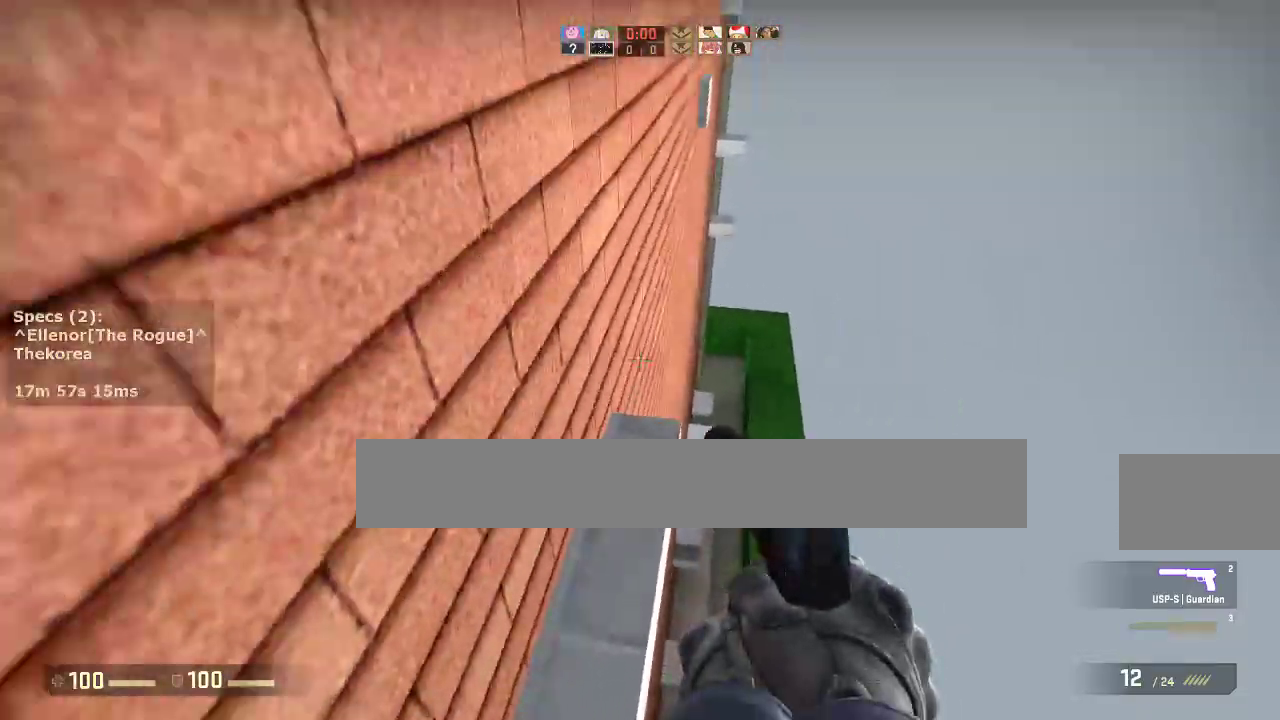
{"keys": ["d"], "mouse": ["wheel_down"], "events": [[33, "w", "down"], [450, "d", "down"], [450, "mouse_wheel_down", "down"], [500, "w", "up"]]}
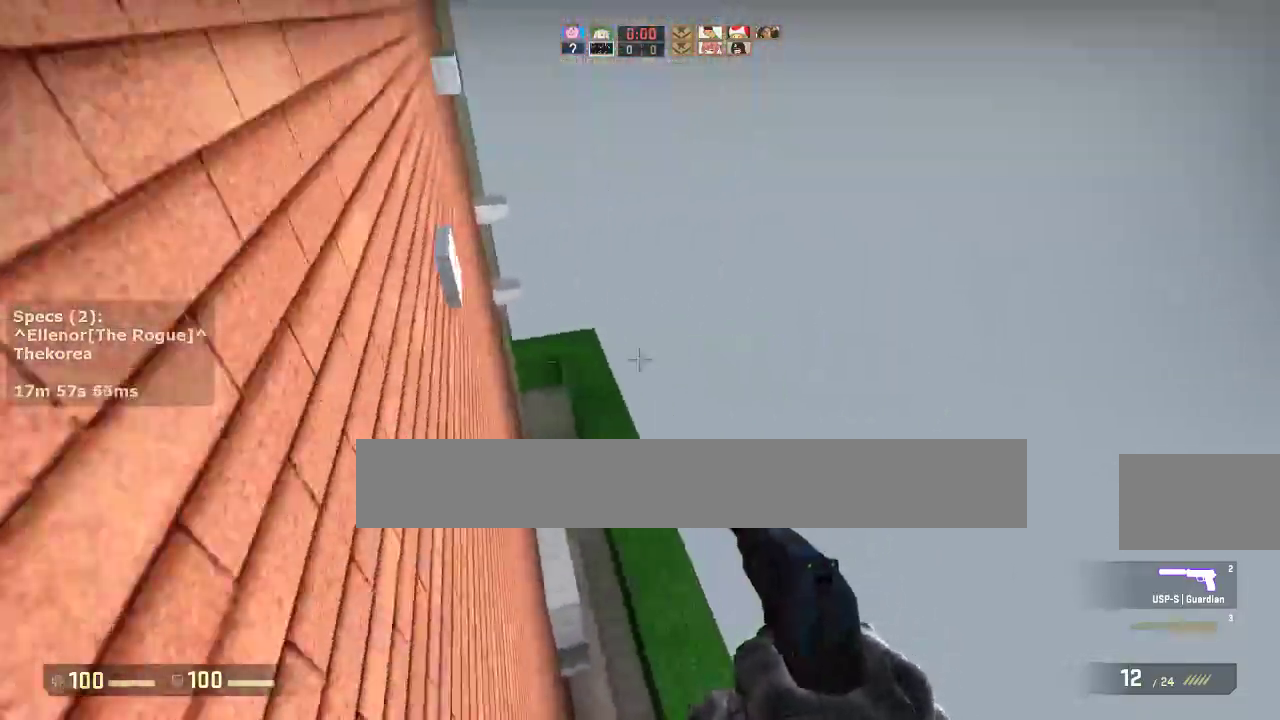
{"keys": ["a", "ctrl"], "mouse": [], "events": [[50, "a", "down"], [50, "d", "up"], [50, "mouse_wheel_down", "up"], [183, "a", "up"], [183, "d", "down"], [283, "a", "down"], [283, "d", "up"], [467, "ctrl", "down"]]}
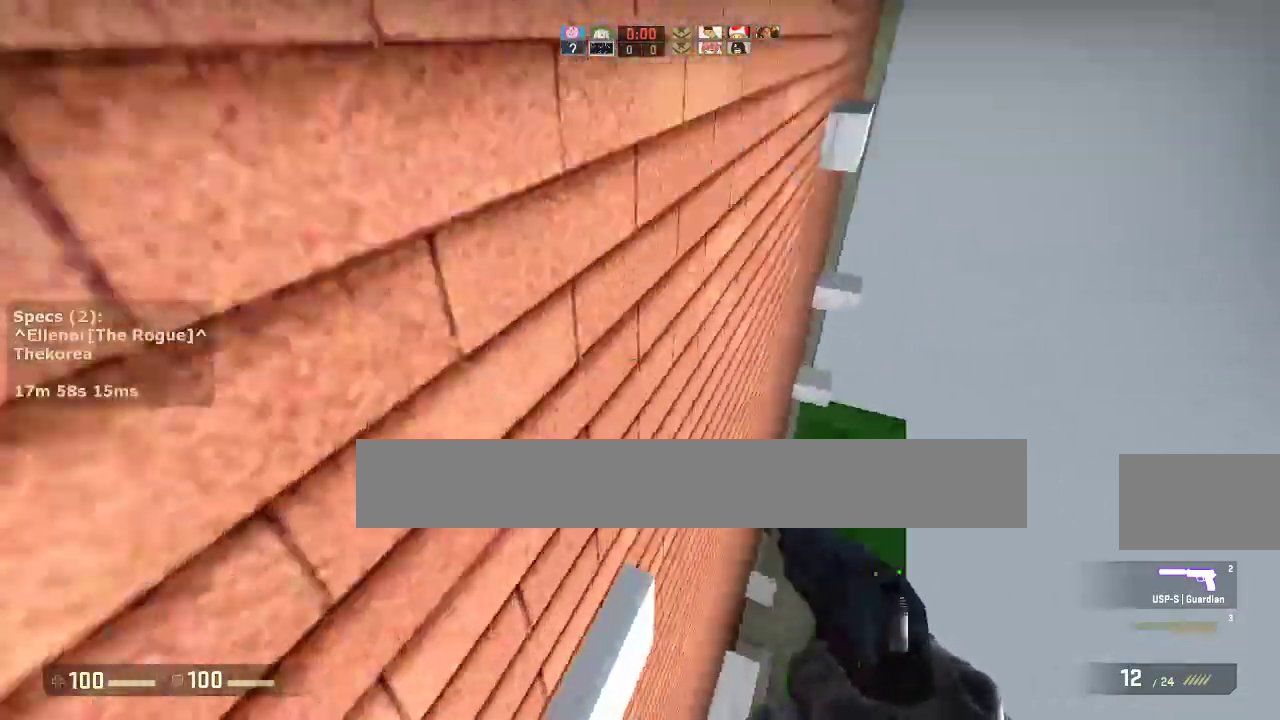
{"keys": ["ctrl"], "mouse": [], "events": [[200, "a", "up"]]}
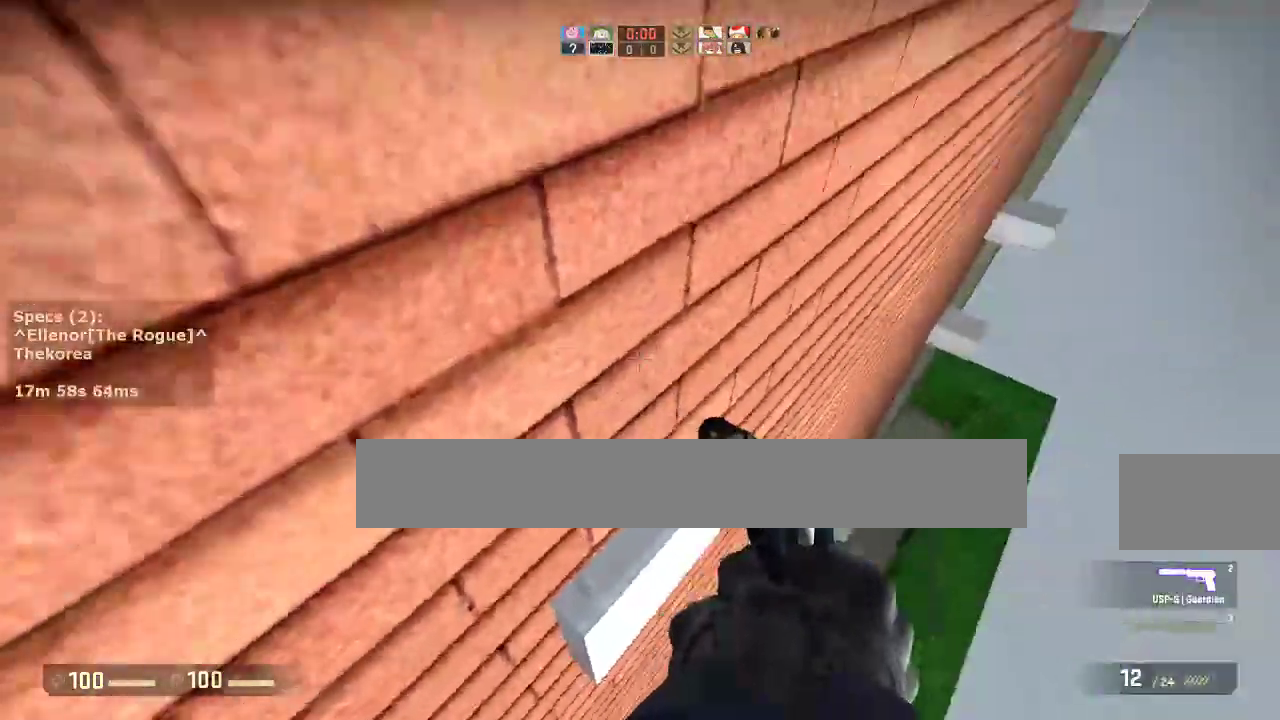
{"keys": ["w"], "mouse": [], "events": [[117, "ctrl", "up"], [317, "w", "down"]]}
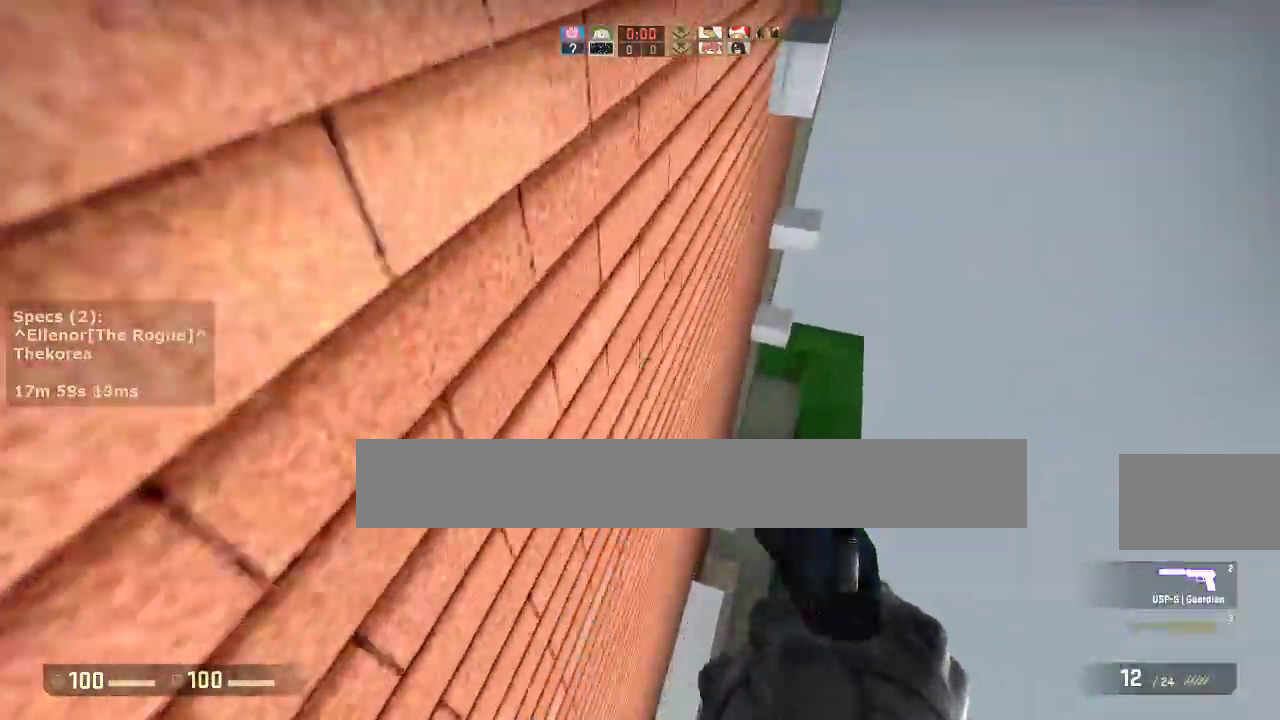
{"keys": ["a"], "mouse": [], "events": [[100, "d", "down"], [100, "mouse_wheel_down", "down"], [100, "w", "up"], [183, "a", "down"], [183, "d", "up"], [183, "mouse_wheel_down", "up"], [283, "a", "up"], [333, "d", "down"], [417, "a", "down"], [417, "d", "up"]]}
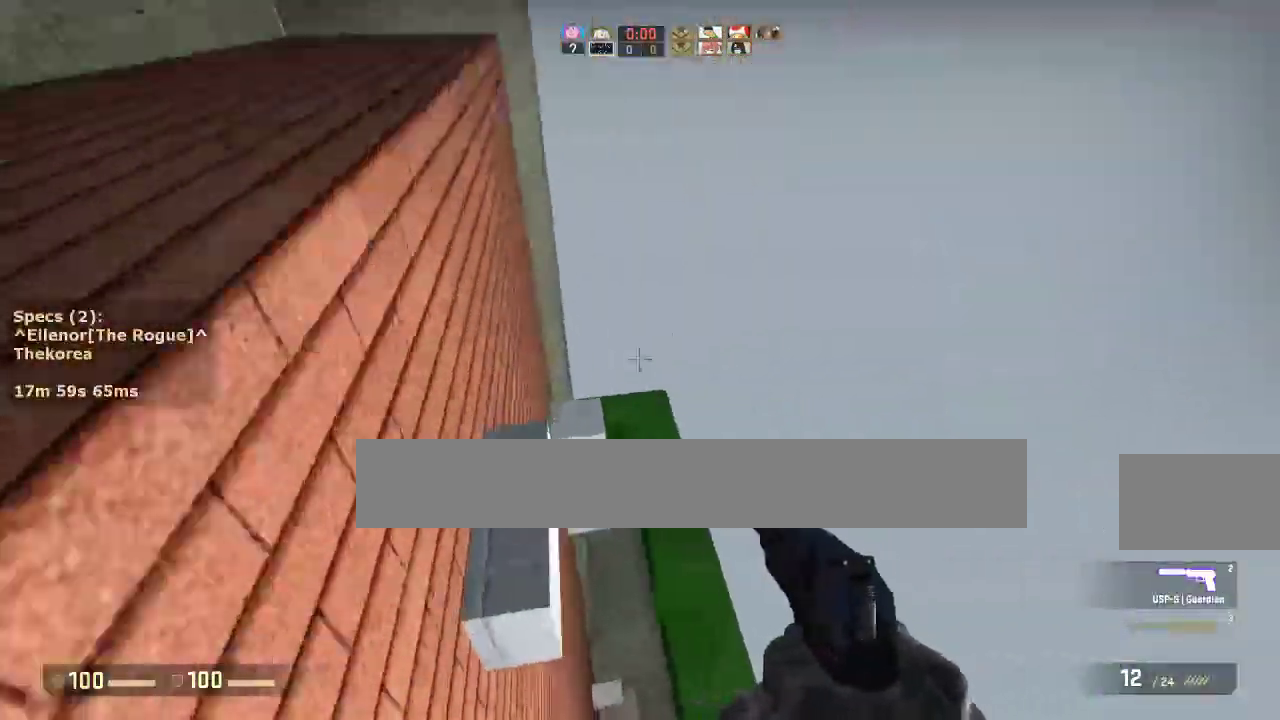
{"keys": ["ctrl", "d", "w"], "mouse": [], "events": [[17, "ctrl", "down"], [200, "mouse_wheel_down", "down"], [200, "w", "down"], [300, "a", "up"], [300, "mouse_wheel_down", "up"], [383, "d", "down"]]}
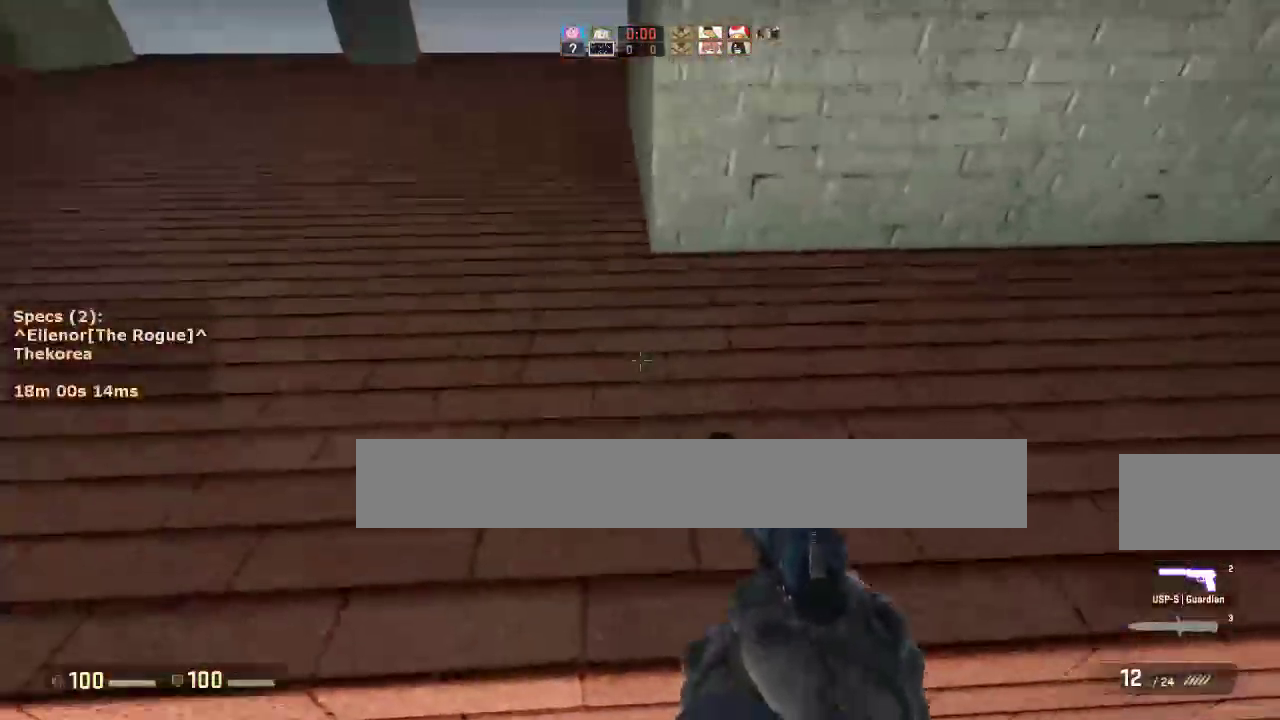
{"keys": ["ctrl", "w"], "mouse": ["wheel_down"], "events": [[33, "a", "down"], [33, "d", "up"], [167, "a", "up"], [267, "ctrl", "up"], [267, "d", "down"], [400, "d", "up"], [400, "mouse_wheel_down", "down"], [500, "ctrl", "down"]]}